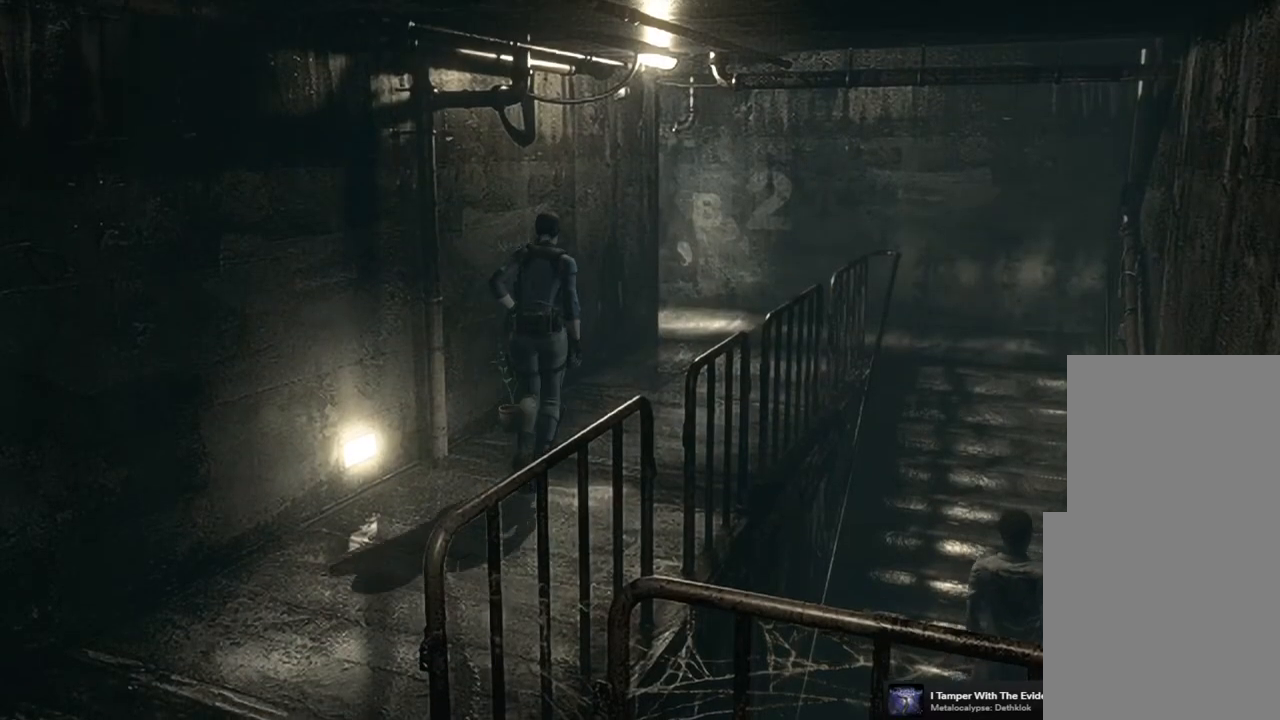
Gameplay with a controller (PlayStation layout); each line is a JSON object with the inputs held at the frame after it. "events" lists button and stick changes between this image and that frame as [ms after this image, input, new state], when the widget could be followed in between.
{"buttons": [], "left_stick": "center", "right_stick": "center", "events": [[83, "CROSS", "down"], [200, "CROSS", "up"], [267, "CROSS", "down"], [383, "CROSS", "up"], [467, "CROSS", "down"], [500, "CROSS", "up"], [500, "left_stick", "center"]]}
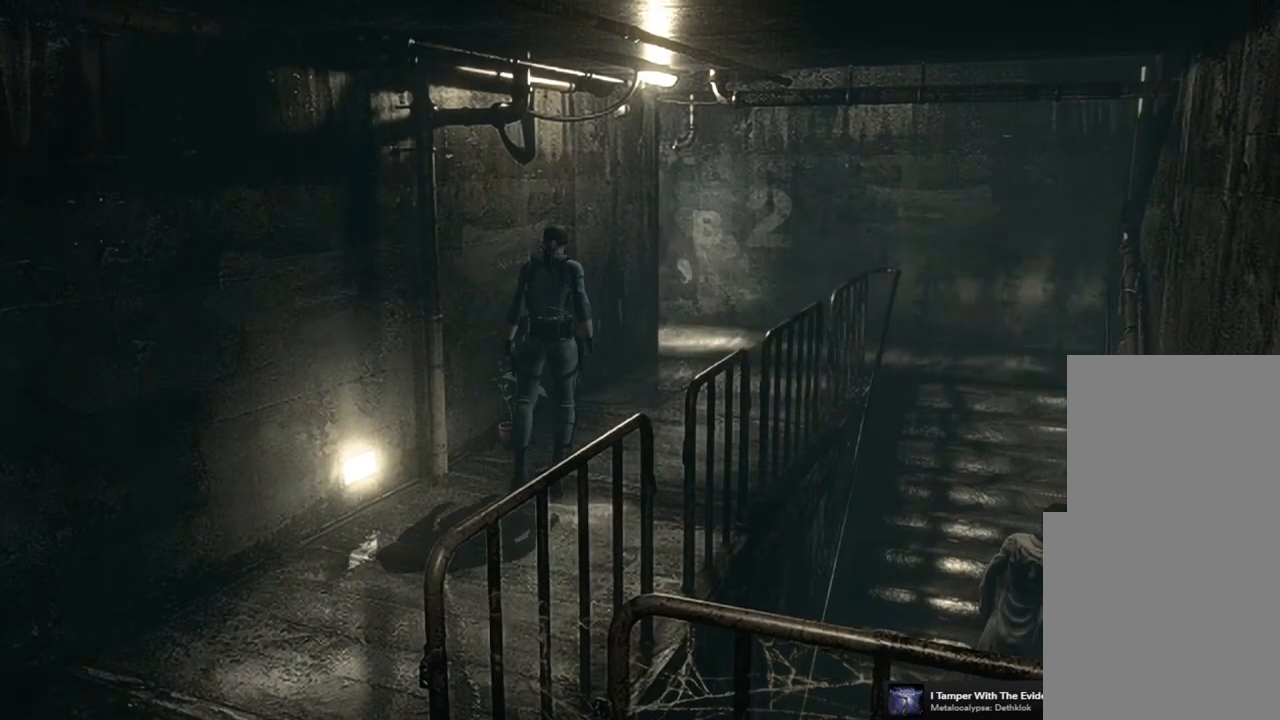
{"buttons": [], "left_stick": "center", "right_stick": "center", "events": [[350, "CROSS", "down"], [450, "CROSS", "up"]]}
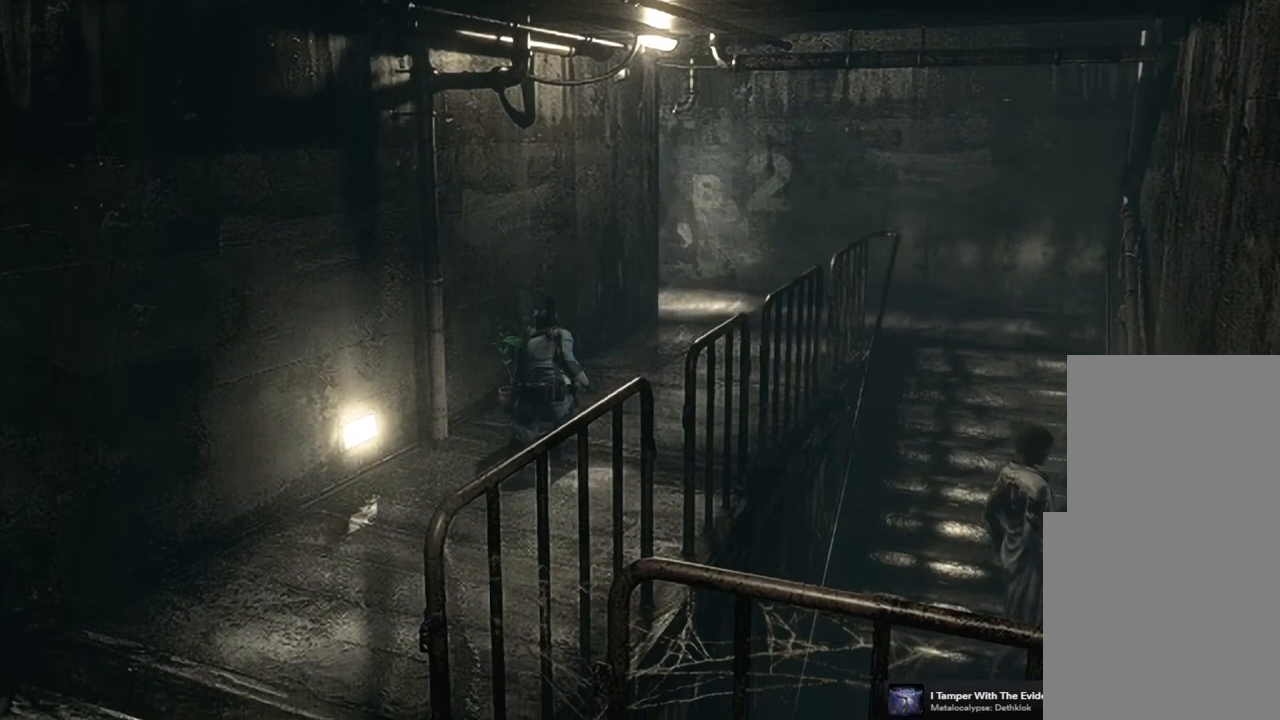
{"buttons": [], "left_stick": "center", "right_stick": "center", "events": [[50, "CROSS", "down"], [117, "CROSS", "up"], [200, "CROSS", "down"], [267, "CROSS", "up"], [350, "CROSS", "down"], [417, "CROSS", "up"]]}
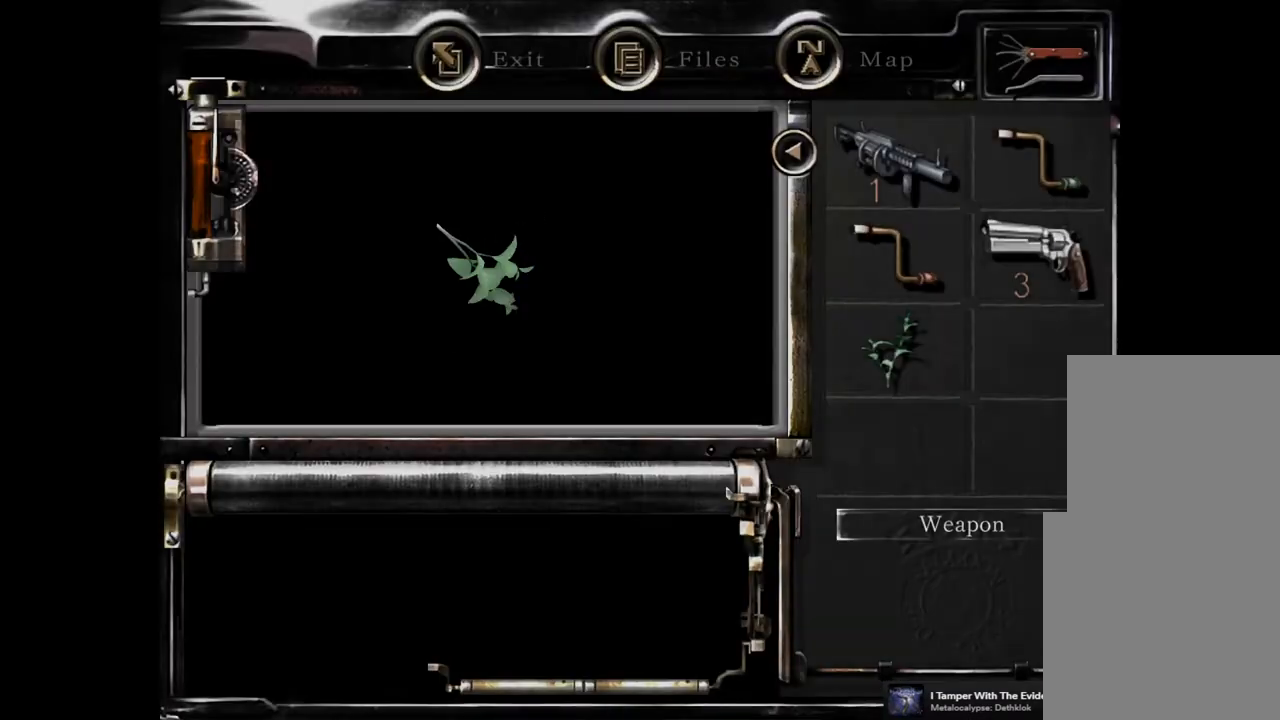
{"buttons": ["CROSS"], "left_stick": "center", "right_stick": "center", "events": [[17, "CROSS", "down"], [100, "CROSS", "up"], [150, "CROSS", "down"], [250, "CROSS", "up"], [333, "CROSS", "down"], [400, "CROSS", "up"], [483, "CROSS", "down"]]}
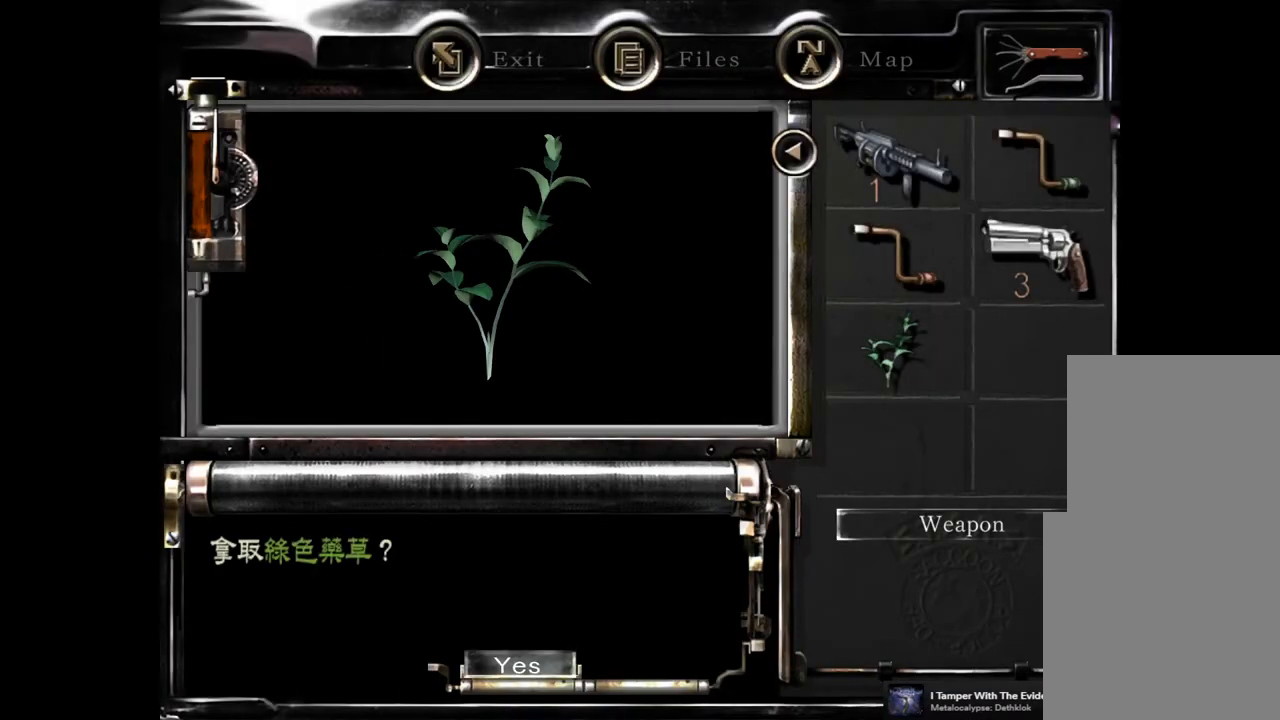
{"buttons": [], "left_stick": "center", "right_stick": "center", "events": [[83, "CROSS", "up"], [150, "CROSS", "down"], [233, "CROSS", "up"]]}
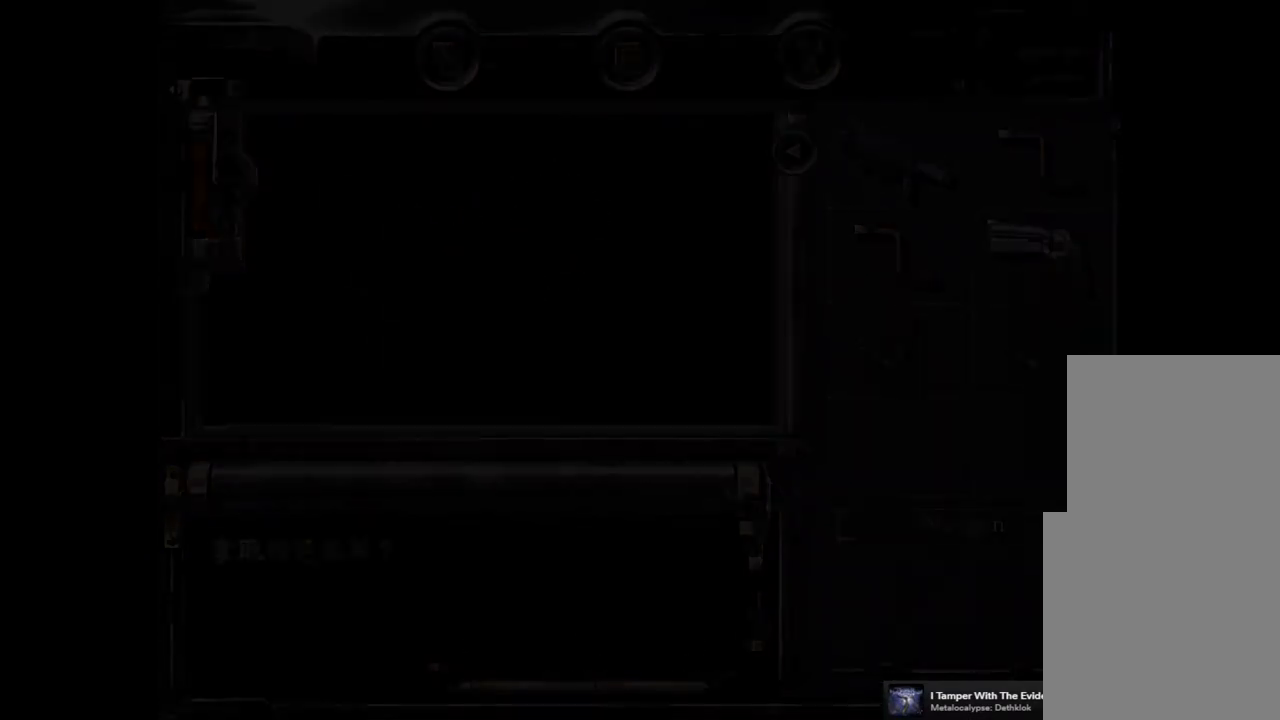
{"buttons": [], "left_stick": "up-right", "right_stick": "center", "events": [[217, "left_stick", "up-right"]]}
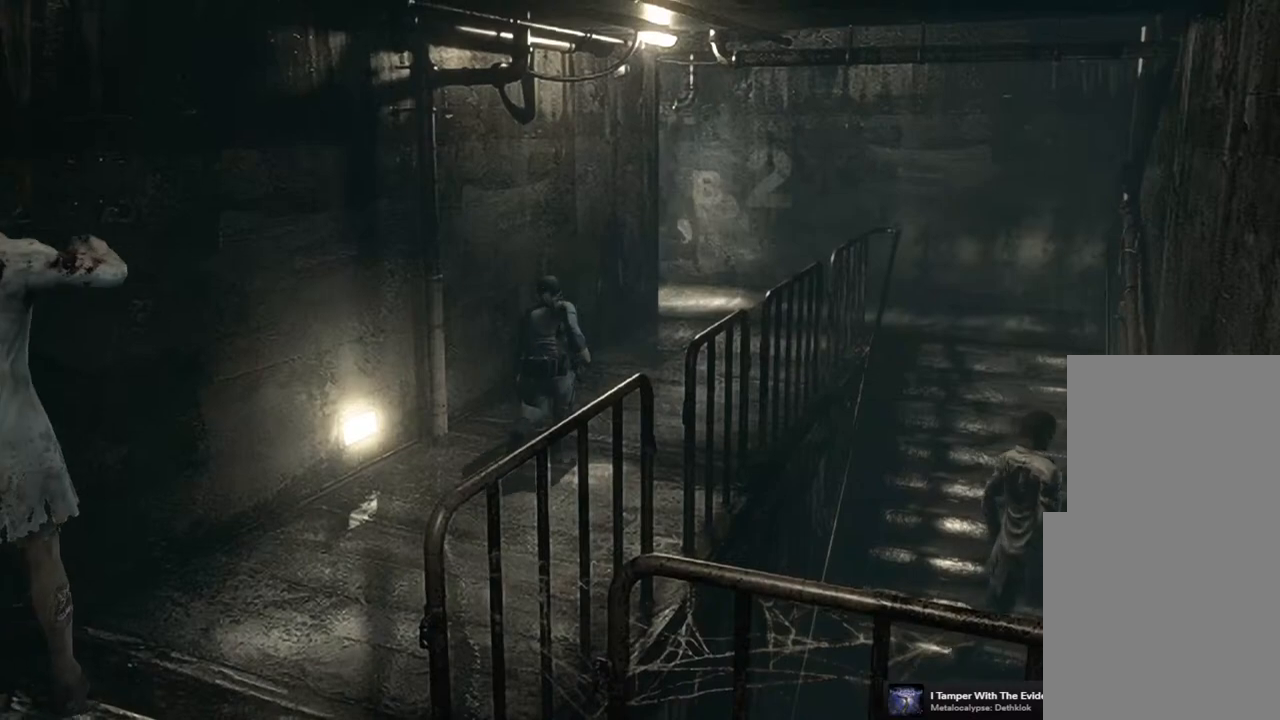
{"buttons": [], "left_stick": "up-right", "right_stick": "center", "events": []}
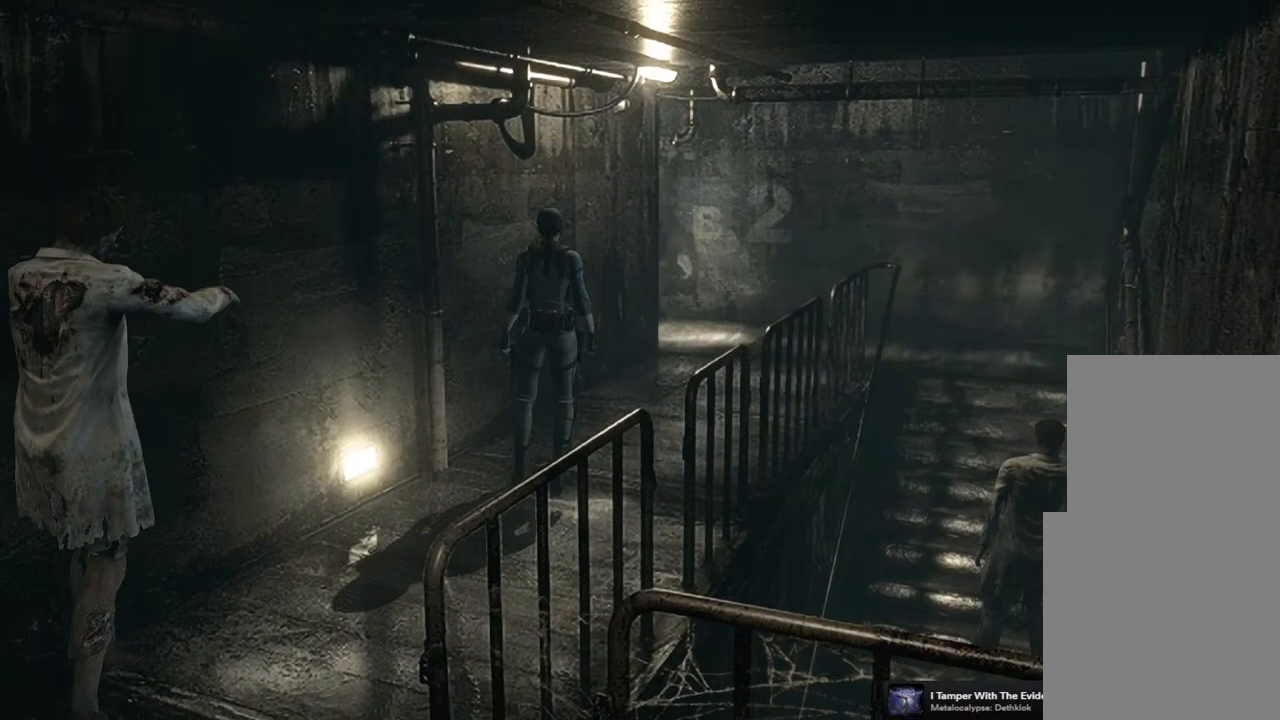
{"buttons": [], "left_stick": "center", "right_stick": "center", "events": [[367, "CIRCLE", "down"], [417, "CIRCLE", "up"], [417, "left_stick", "center"]]}
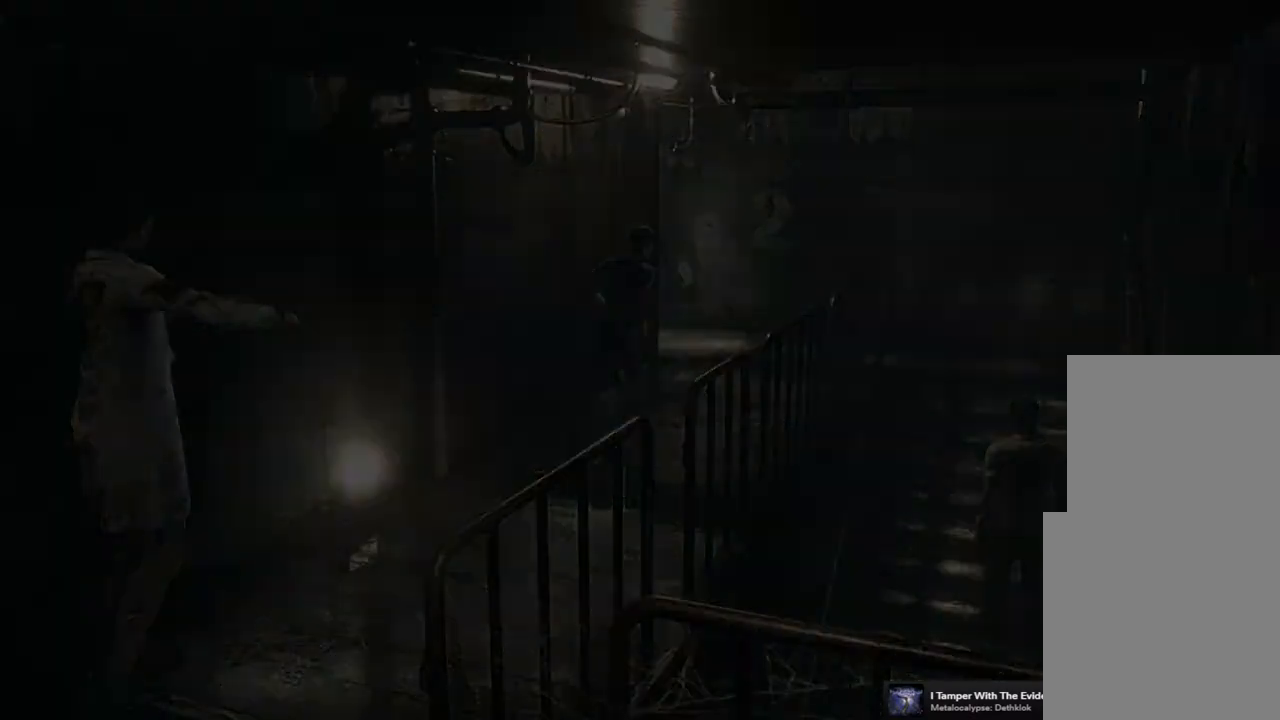
{"buttons": ["DPAD_DOWN"], "left_stick": "down", "right_stick": "center", "events": [[450, "left_stick", "down"], [467, "DPAD_DOWN", "down"]]}
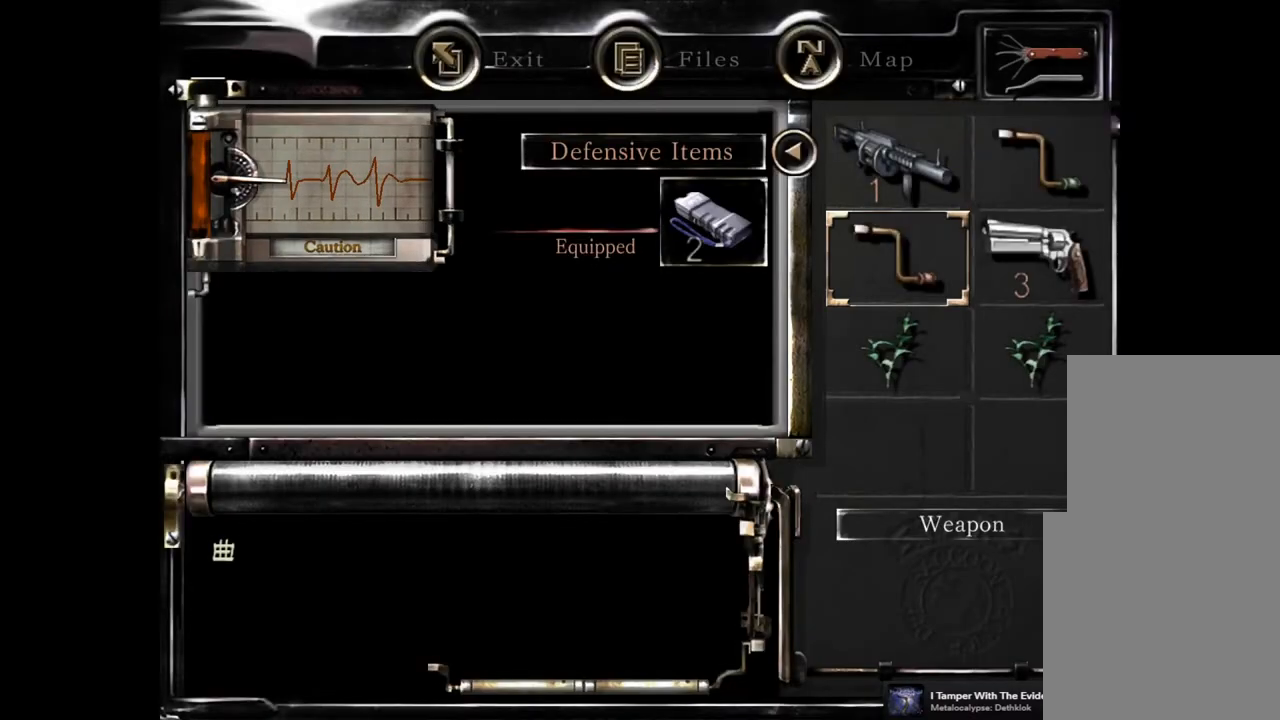
{"buttons": ["CROSS"], "left_stick": "center", "right_stick": "center", "events": [[50, "left_stick", "center"], [83, "DPAD_DOWN", "up"], [250, "DPAD_DOWN", "down"], [350, "DPAD_DOWN", "up"], [467, "CROSS", "down"]]}
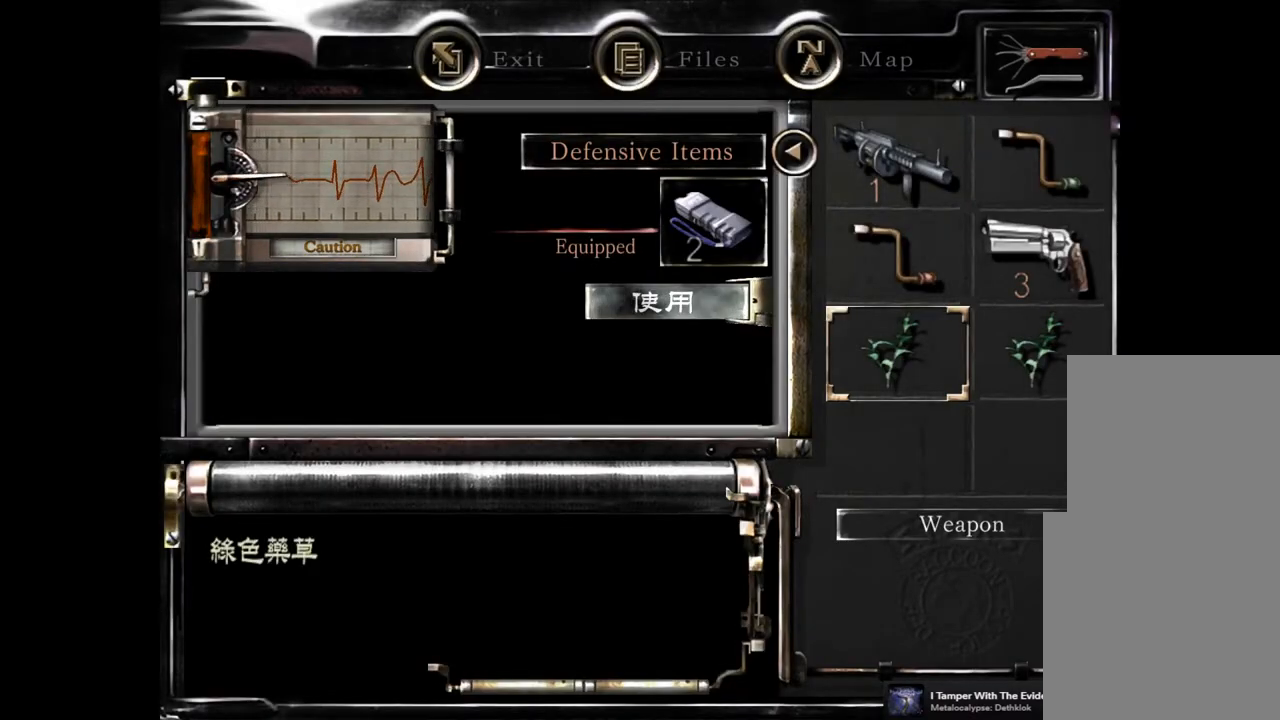
{"buttons": ["DPAD_LEFT"], "left_stick": "center", "right_stick": "center", "events": [[83, "CROSS", "up"], [183, "DPAD_UP", "down"], [250, "DPAD_UP", "up"], [333, "CROSS", "down"], [433, "CROSS", "up"], [500, "DPAD_LEFT", "down"]]}
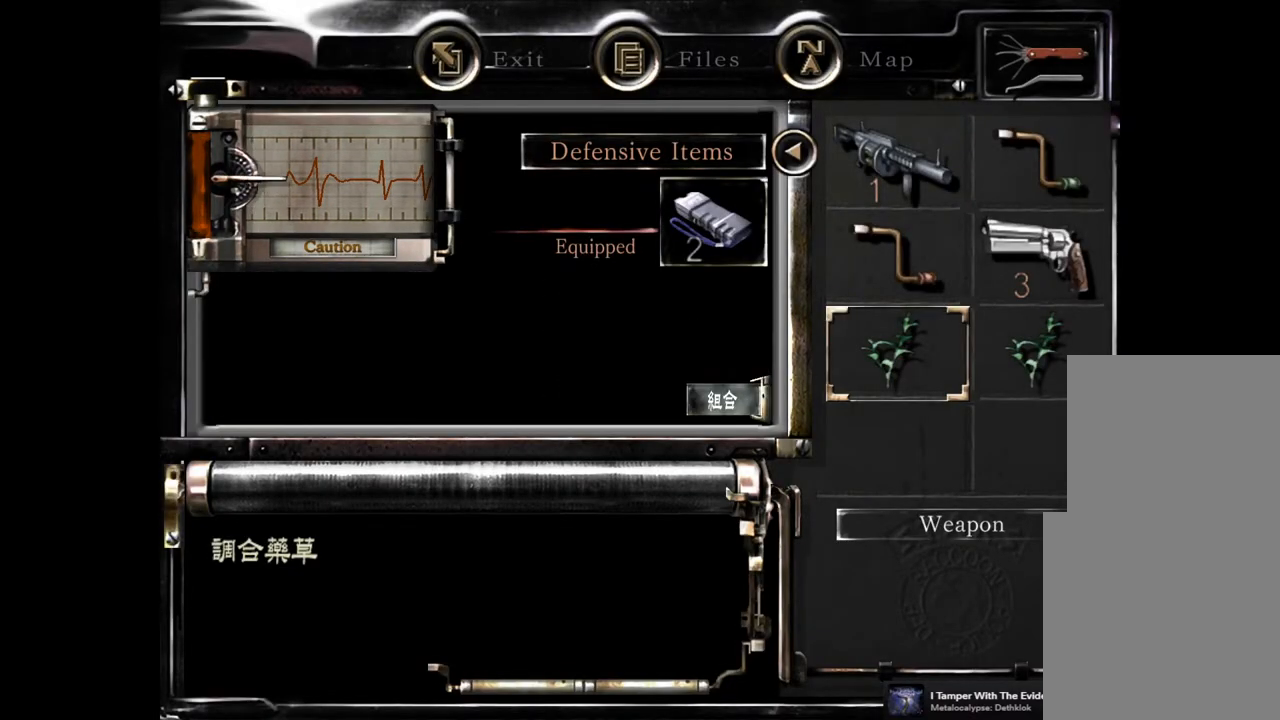
{"buttons": [], "left_stick": "center", "right_stick": "center", "events": [[100, "DPAD_LEFT", "up"], [317, "DPAD_RIGHT", "down"], [433, "DPAD_RIGHT", "up"]]}
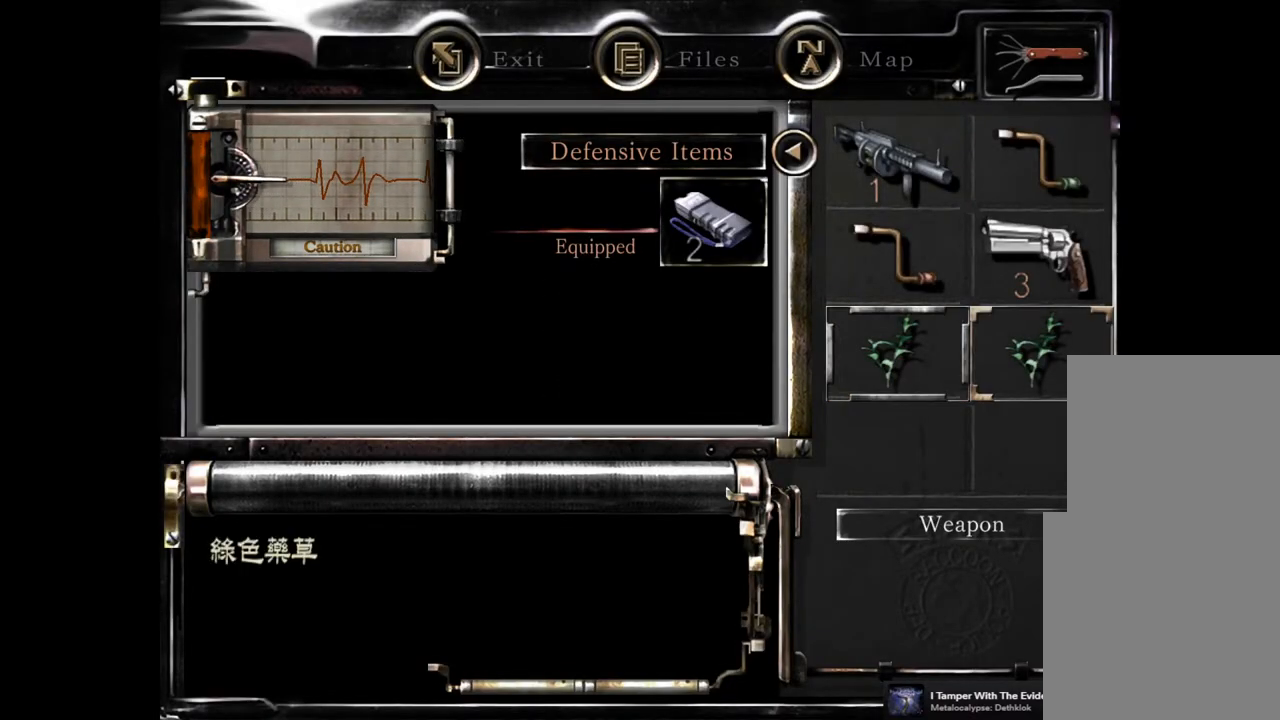
{"buttons": [], "left_stick": "center", "right_stick": "center", "events": [[17, "CROSS", "down"], [100, "CROSS", "up"]]}
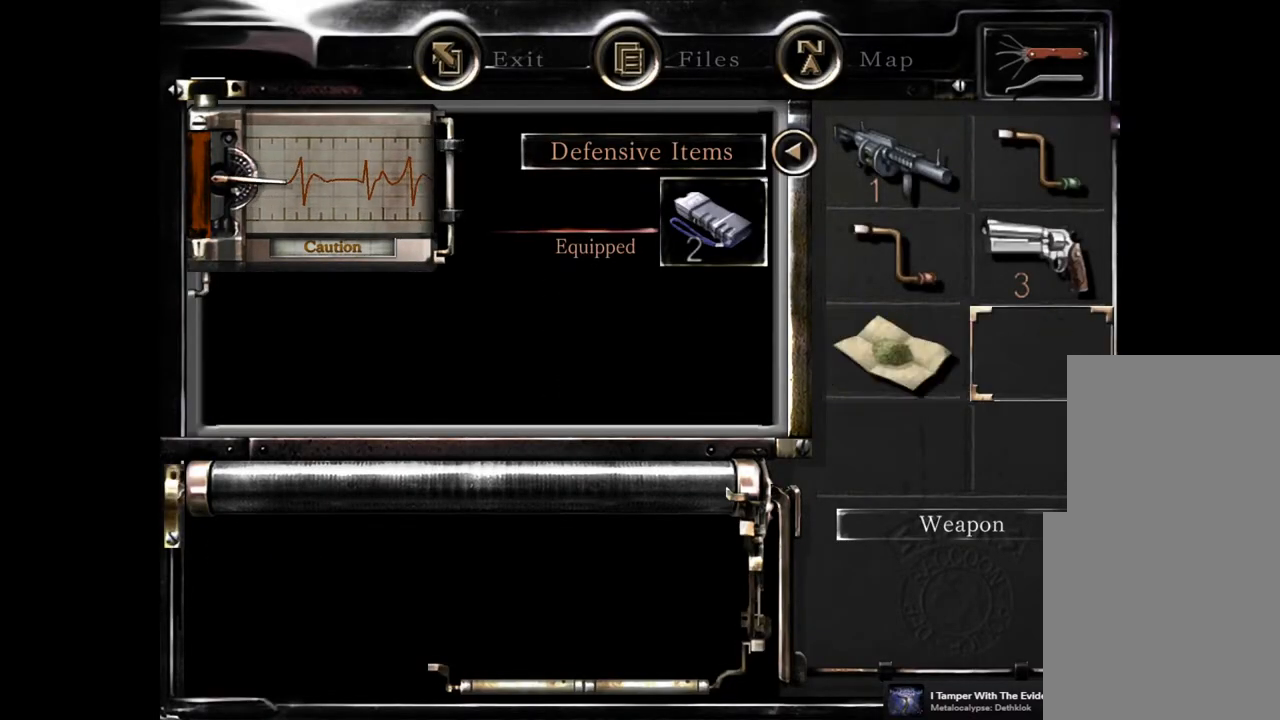
{"buttons": ["CROSS"], "left_stick": "center", "right_stick": "center", "events": [[33, "DPAD_LEFT", "down"], [150, "DPAD_LEFT", "up"], [167, "CROSS", "down"], [233, "CROSS", "up"], [450, "CROSS", "down"]]}
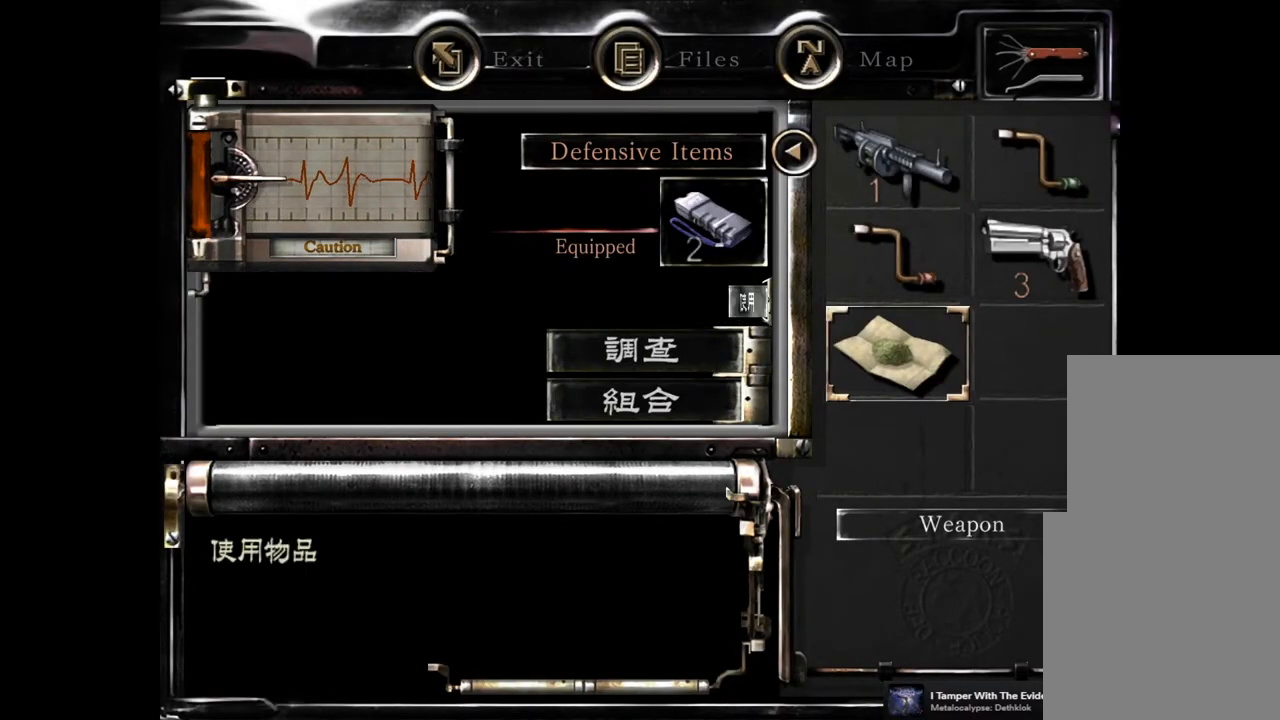
{"buttons": ["CIRCLE"], "left_stick": "center", "right_stick": "center", "events": [[50, "CROSS", "up"], [283, "CIRCLE", "down"], [367, "CIRCLE", "up"], [450, "CIRCLE", "down"]]}
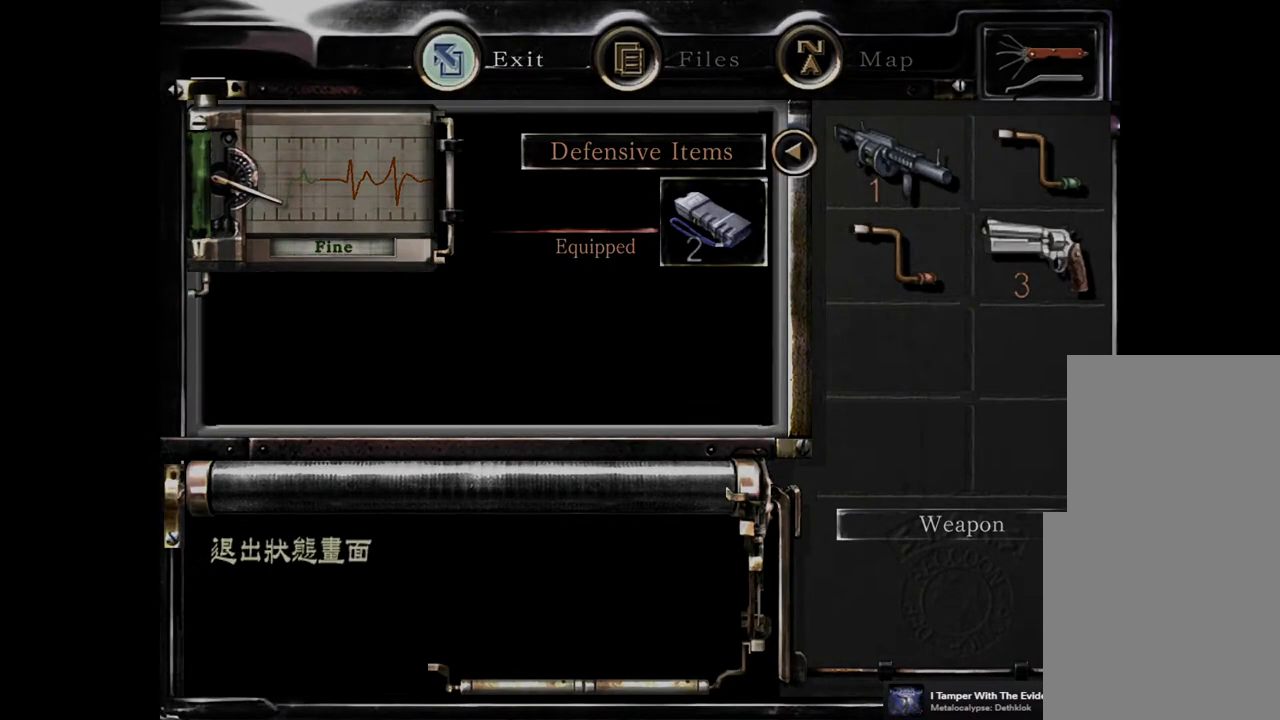
{"buttons": ["SQUARE", "DPAD_UP"], "left_stick": "center", "right_stick": "center", "events": [[33, "CIRCLE", "up"], [183, "DPAD_UP", "down"], [217, "SQUARE", "down"]]}
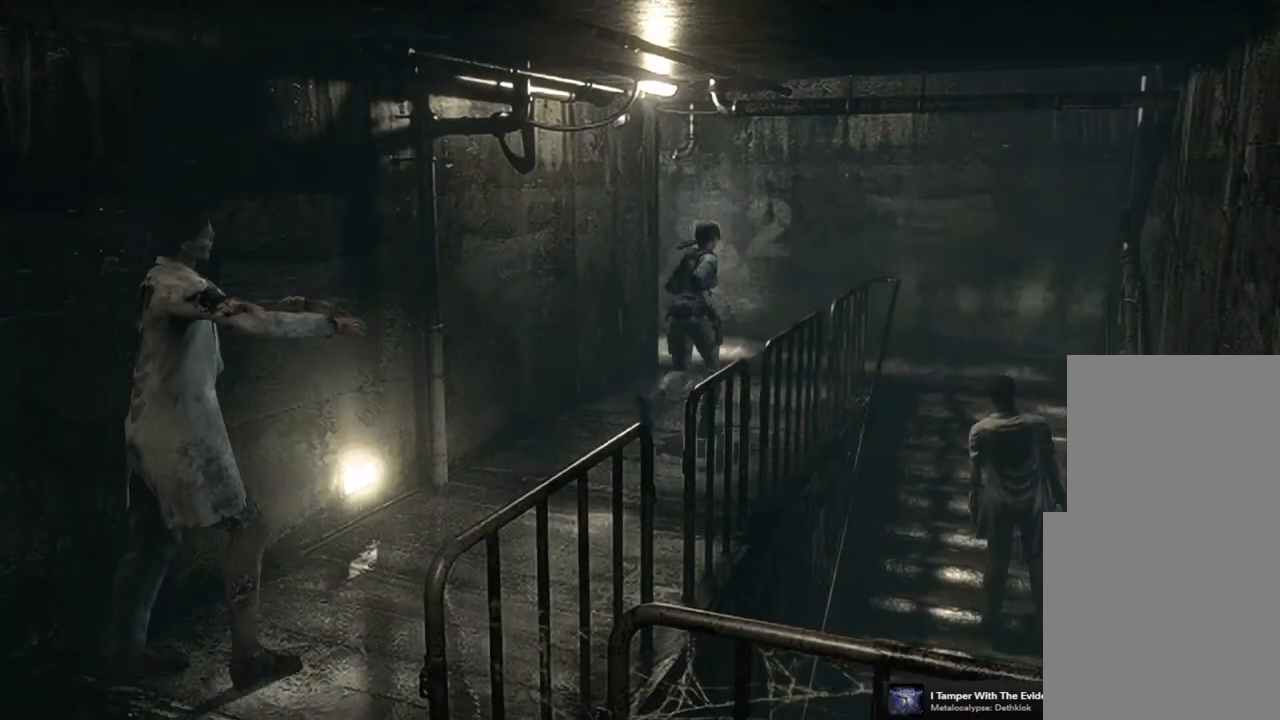
{"buttons": ["SQUARE", "DPAD_UP"], "left_stick": "center", "right_stick": "center", "events": []}
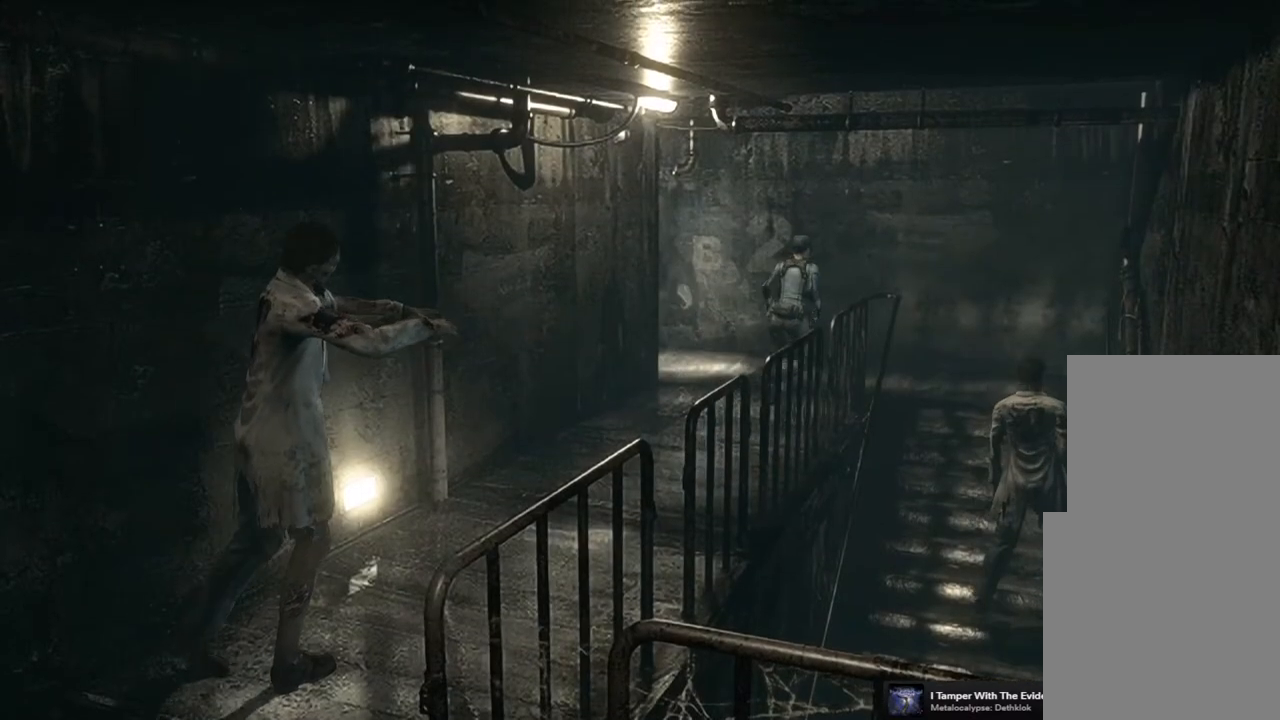
{"buttons": ["SQUARE", "DPAD_UP", "DPAD_RIGHT"], "left_stick": "center", "right_stick": "center", "events": [[317, "DPAD_RIGHT", "down"]]}
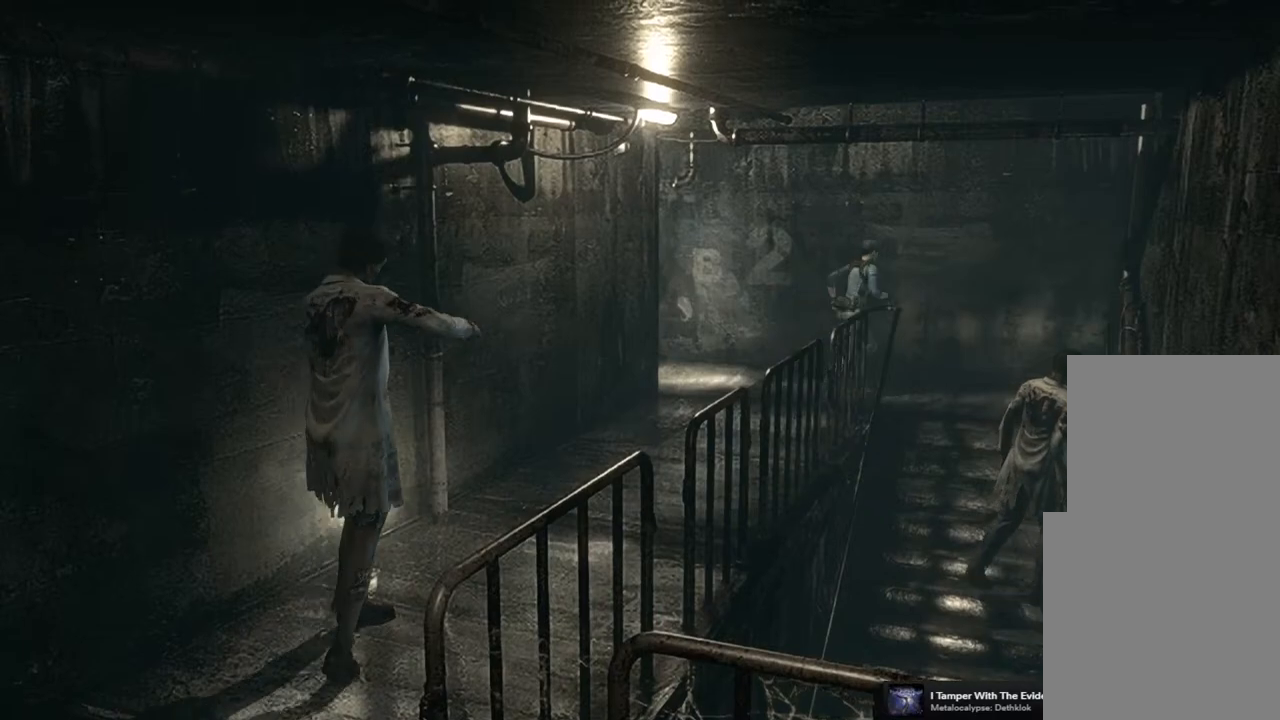
{"buttons": ["SQUARE", "DPAD_UP", "DPAD_RIGHT"], "left_stick": "center", "right_stick": "center", "events": []}
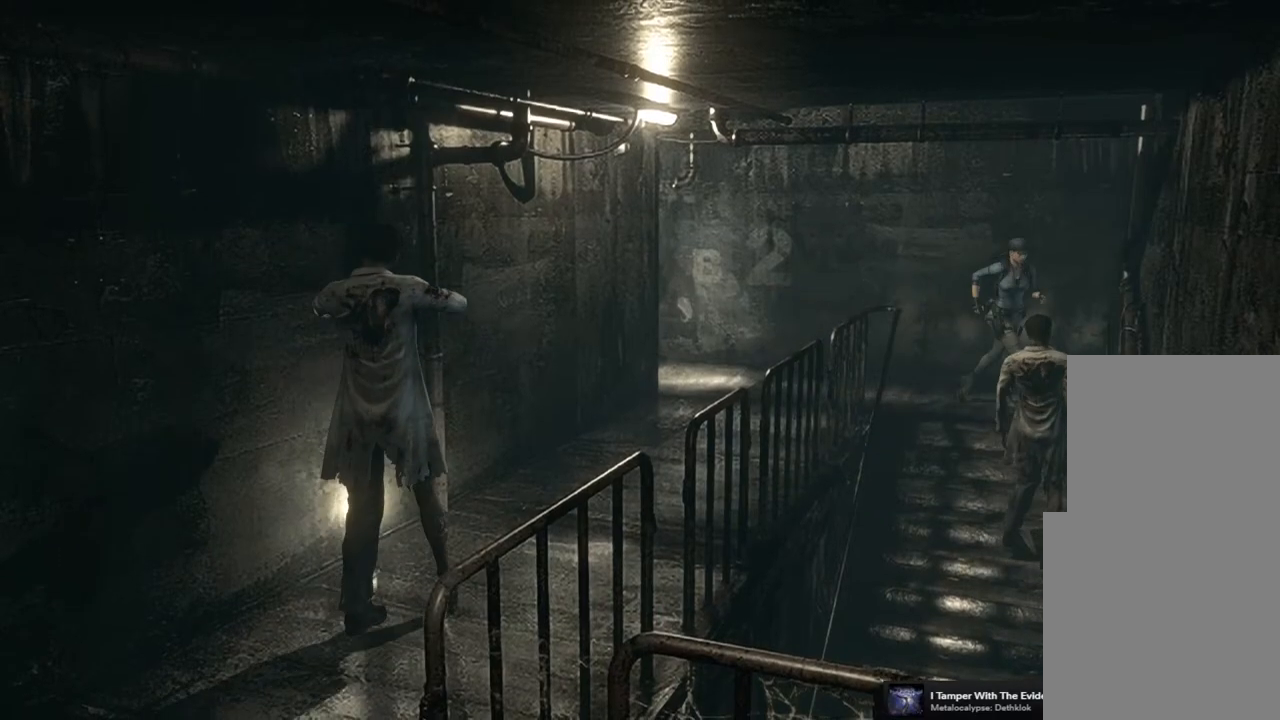
{"buttons": ["DPAD_UP"], "left_stick": "center", "right_stick": "center", "events": [[500, "DPAD_RIGHT", "up"], [500, "SQUARE", "up"]]}
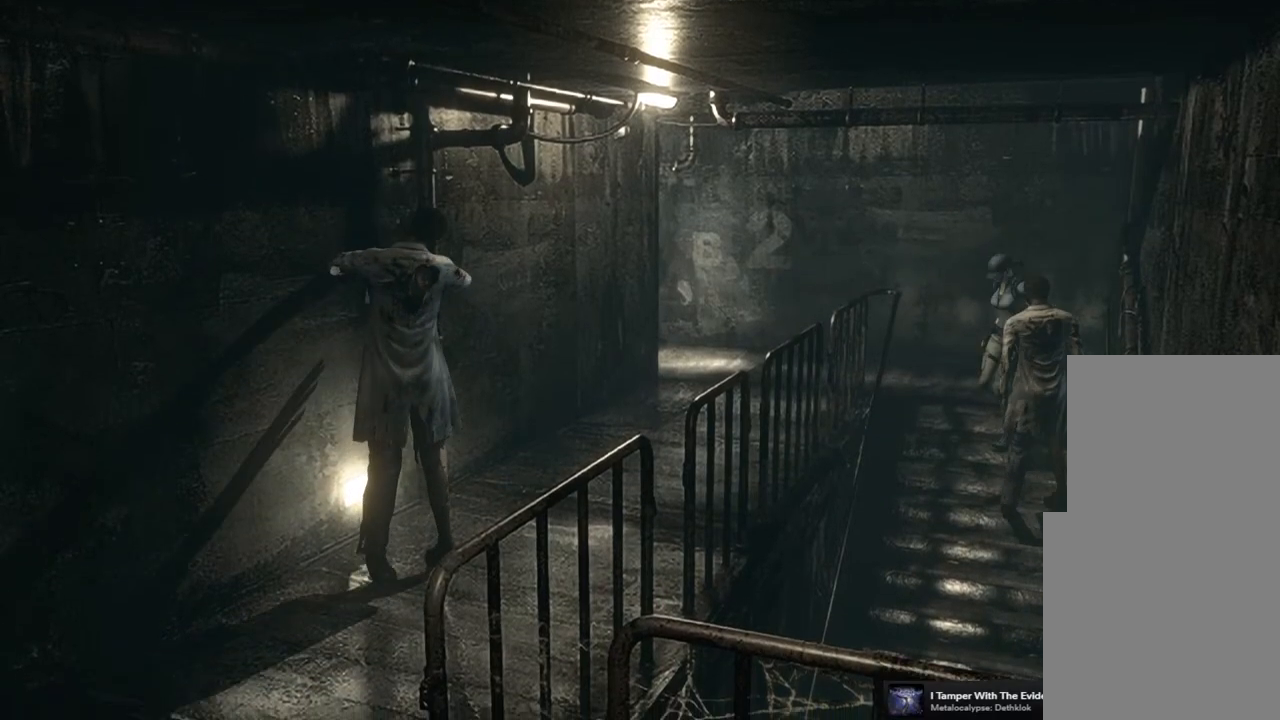
{"buttons": ["DPAD_UP"], "left_stick": "center", "right_stick": "up", "events": [[133, "right_stick", "down-right"], [217, "DPAD_LEFT", "down"], [217, "right_stick", "up-right"], [283, "right_stick", "up-left"], [333, "right_stick", "down-left"], [383, "DPAD_LEFT", "up"], [383, "right_stick", "down-right"], [483, "right_stick", "up"]]}
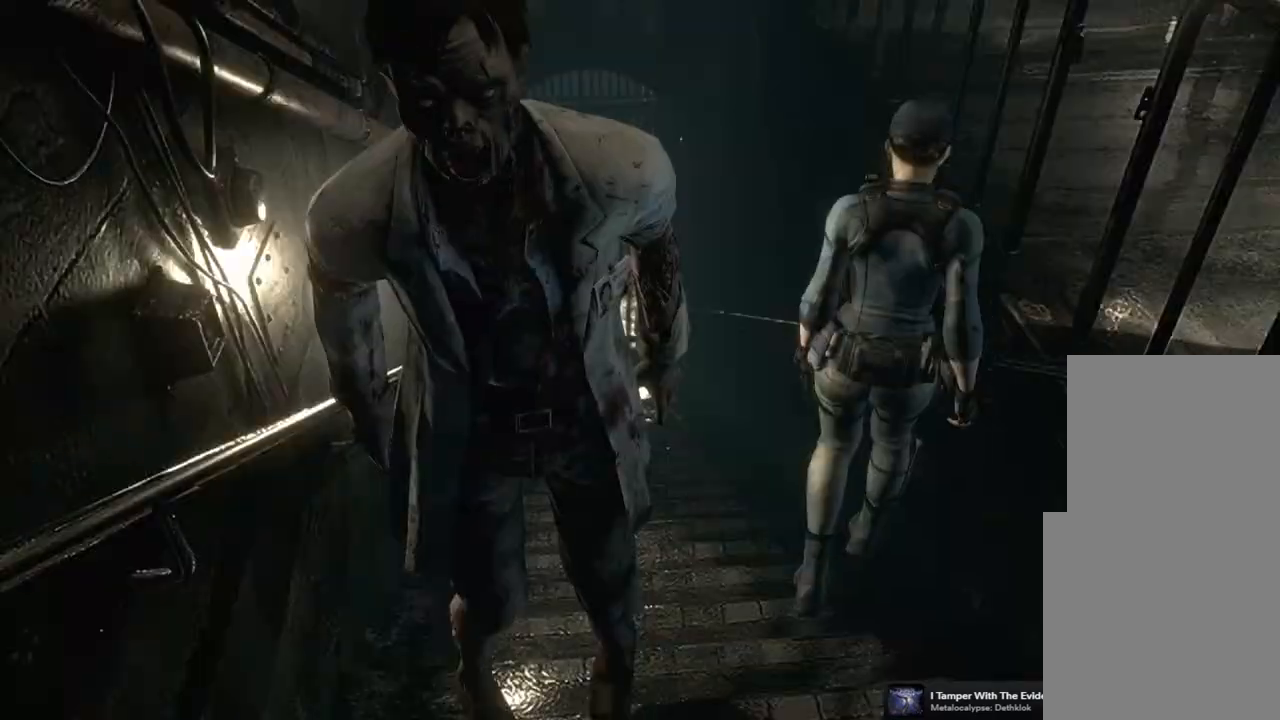
{"buttons": ["DPAD_UP"], "left_stick": "center", "right_stick": "down-left", "events": [[50, "right_stick", "left"], [100, "right_stick", "down"], [133, "DPAD_LEFT", "down"], [150, "right_stick", "right"], [200, "right_stick", "up"], [217, "DPAD_LEFT", "up"], [267, "right_stick", "left"], [317, "right_stick", "down"], [367, "right_stick", "right"], [417, "right_stick", "up"], [500, "right_stick", "down-left"]]}
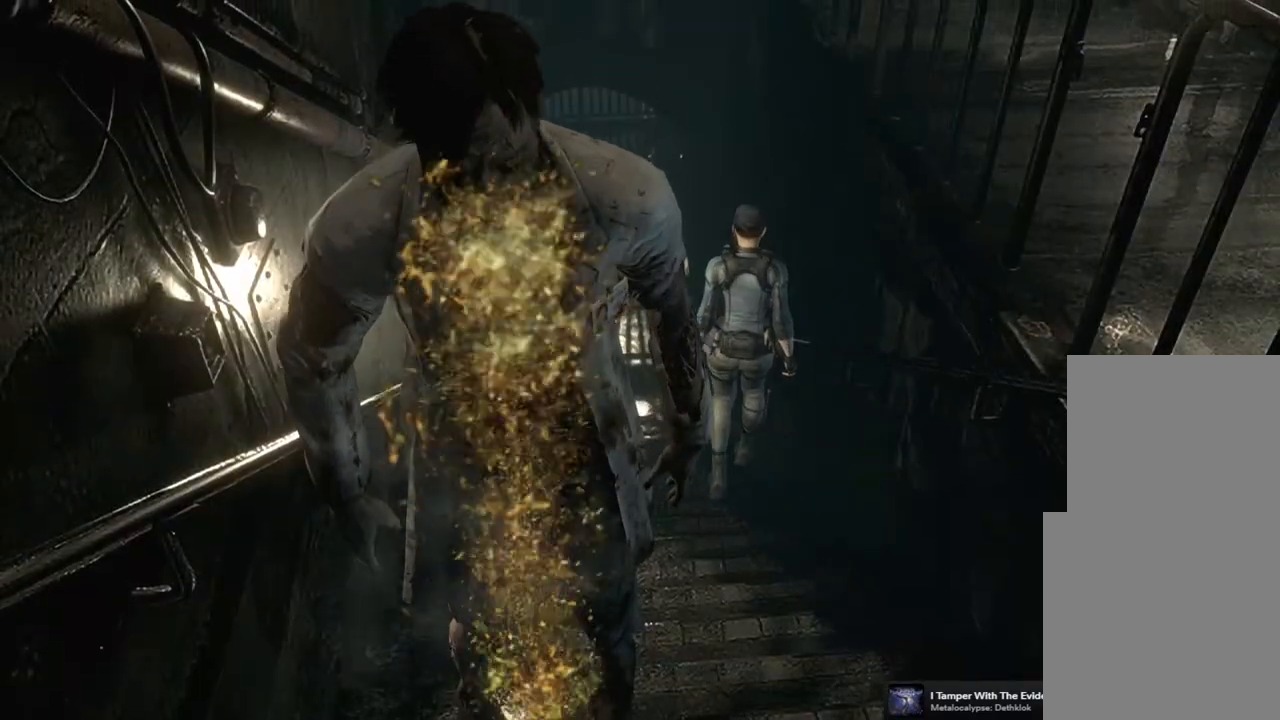
{"buttons": ["DPAD_UP"], "left_stick": "center", "right_stick": "down-right", "events": [[17, "right_stick", "down"], [83, "right_stick", "right"], [133, "right_stick", "up"], [200, "right_stick", "left"], [250, "right_stick", "down"], [300, "right_stick", "right"], [350, "right_stick", "up"], [417, "right_stick", "left"], [483, "right_stick", "down-right"]]}
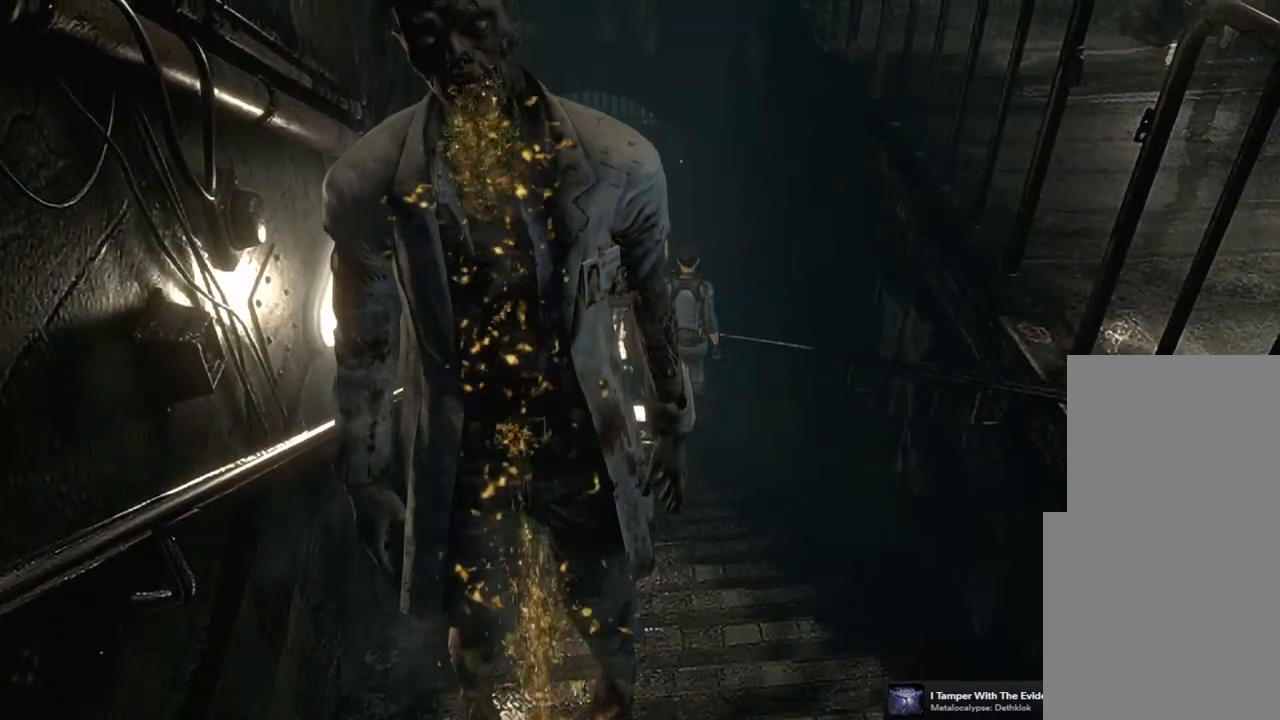
{"buttons": ["DPAD_UP"], "left_stick": "center", "right_stick": "up", "events": [[17, "right_stick", "right"], [67, "right_stick", "up"], [117, "right_stick", "left"], [167, "right_stick", "down"], [233, "right_stick", "right"], [283, "right_stick", "up"], [333, "right_stick", "left"], [383, "right_stick", "down"], [500, "right_stick", "up"]]}
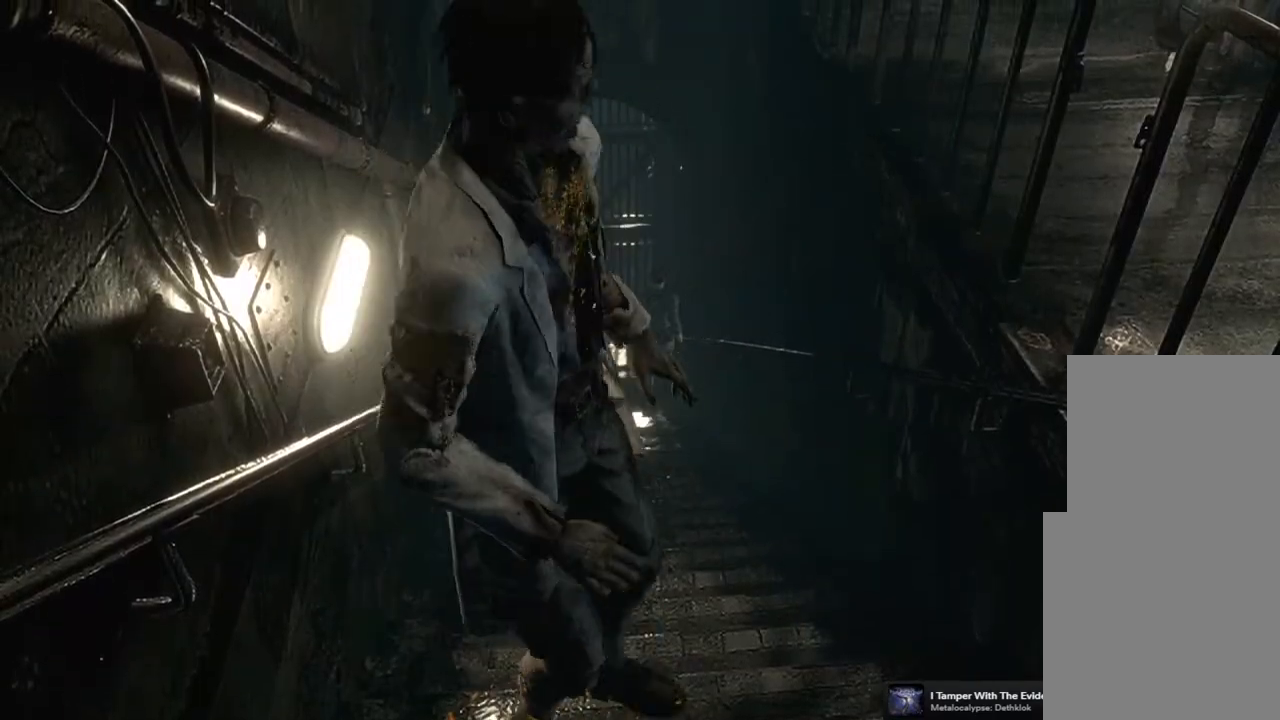
{"buttons": ["SQUARE", "DPAD_UP"], "left_stick": "center", "right_stick": "center", "events": [[117, "right_stick", "center"], [183, "SQUARE", "down"], [300, "DPAD_LEFT", "down"], [417, "DPAD_LEFT", "up"]]}
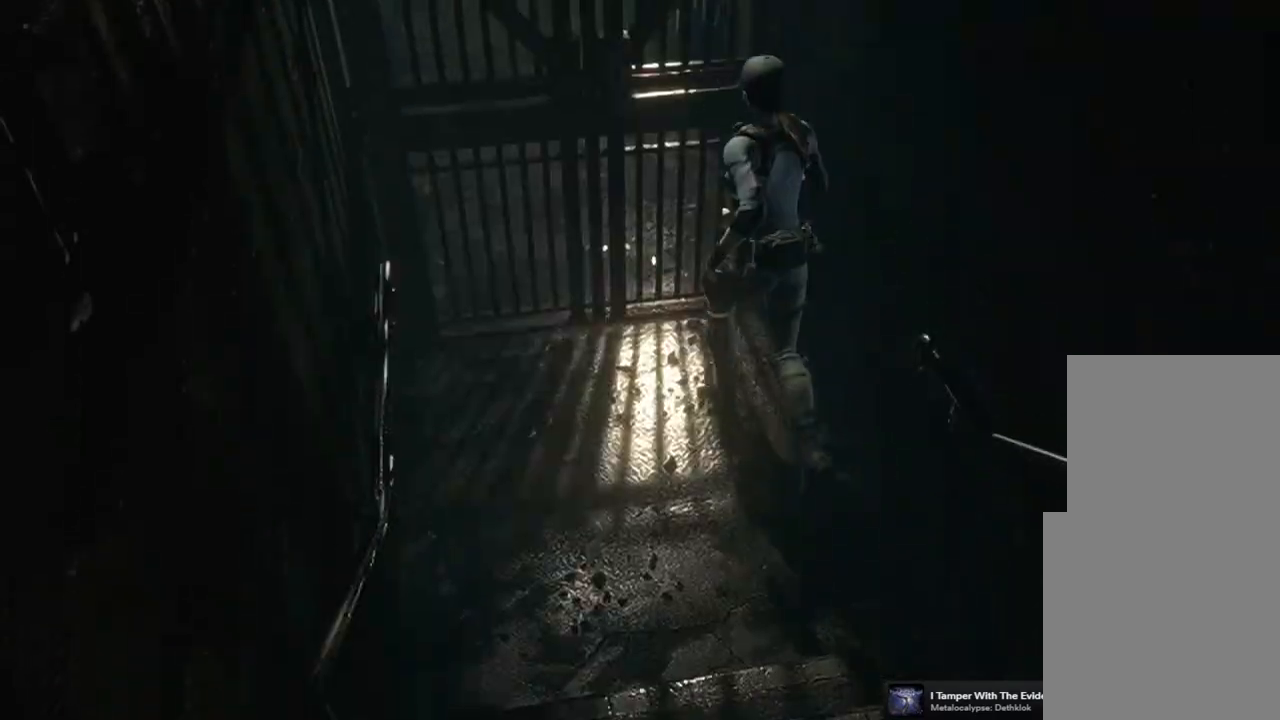
{"buttons": [], "left_stick": "center", "right_stick": "center", "events": [[100, "CROSS", "down"], [317, "DPAD_UP", "up"], [317, "SQUARE", "up"], [333, "CROSS", "up"]]}
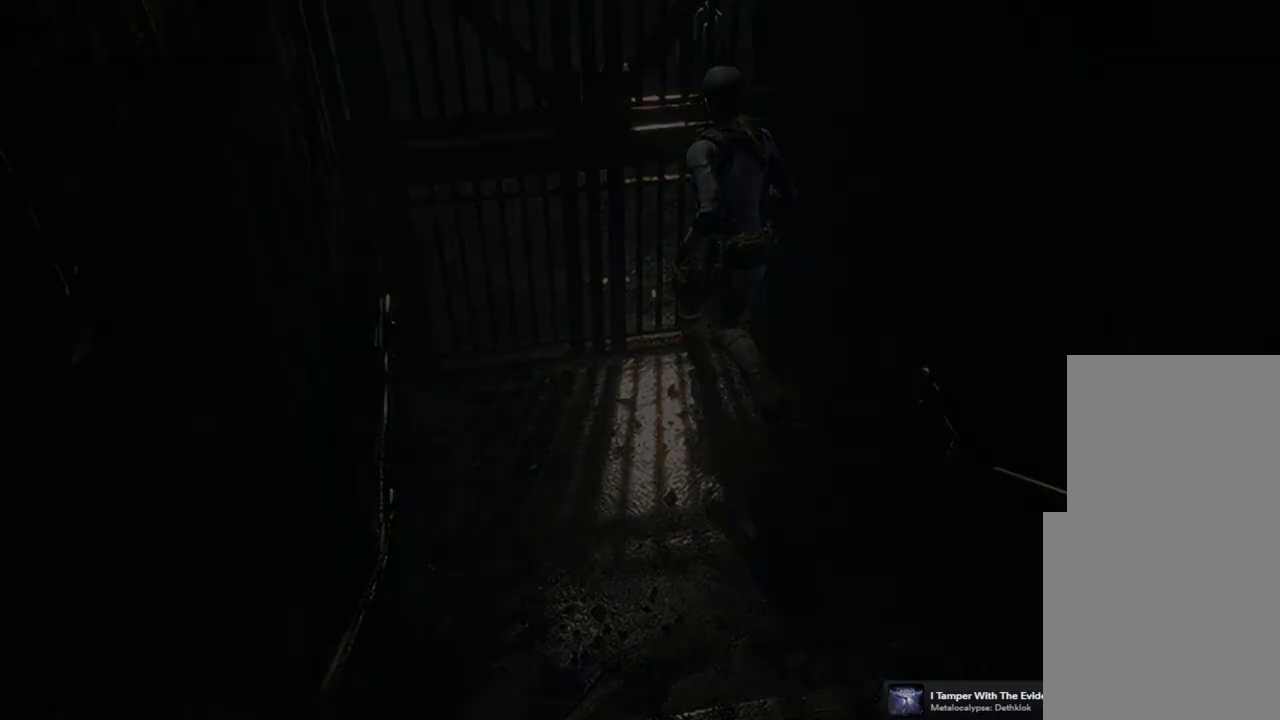
{"buttons": [], "left_stick": "center", "right_stick": "center", "events": []}
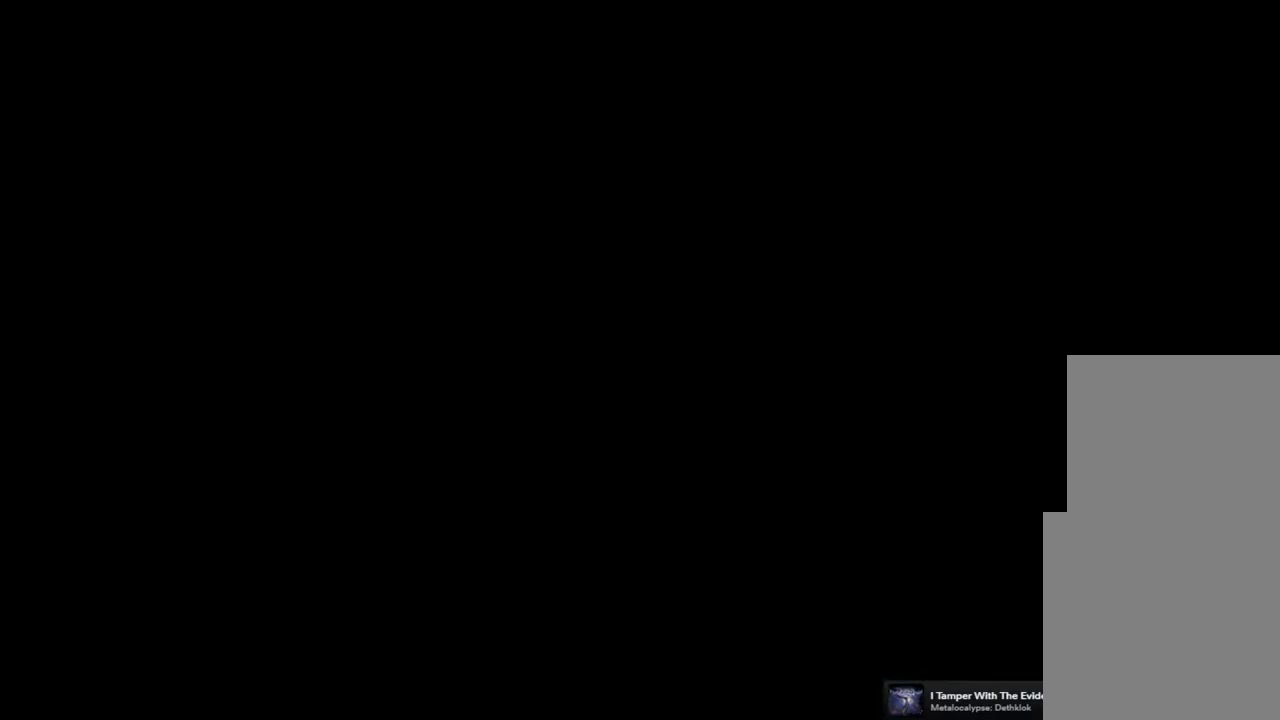
{"buttons": ["SQUARE", "DPAD_UP"], "left_stick": "center", "right_stick": "center", "events": [[350, "DPAD_UP", "down"], [383, "SQUARE", "down"]]}
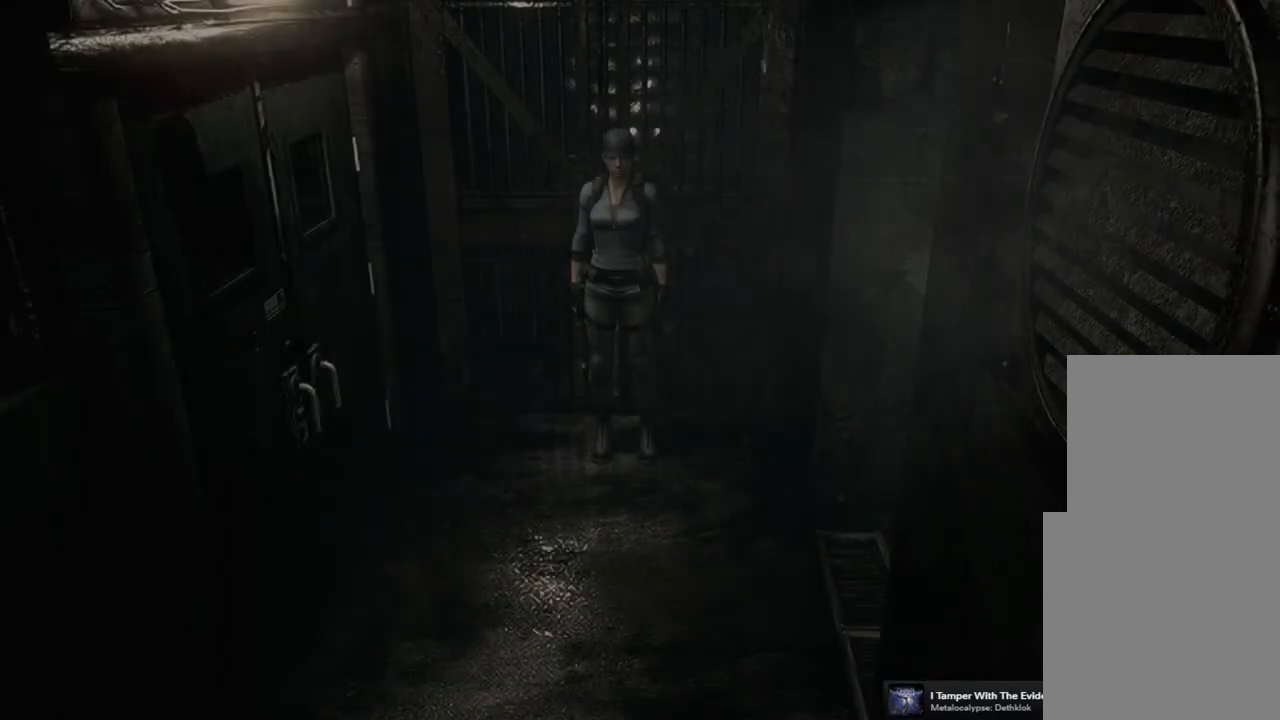
{"buttons": ["SQUARE", "DPAD_UP"], "left_stick": "center", "right_stick": "center", "events": [[183, "DPAD_LEFT", "down"], [500, "DPAD_LEFT", "up"]]}
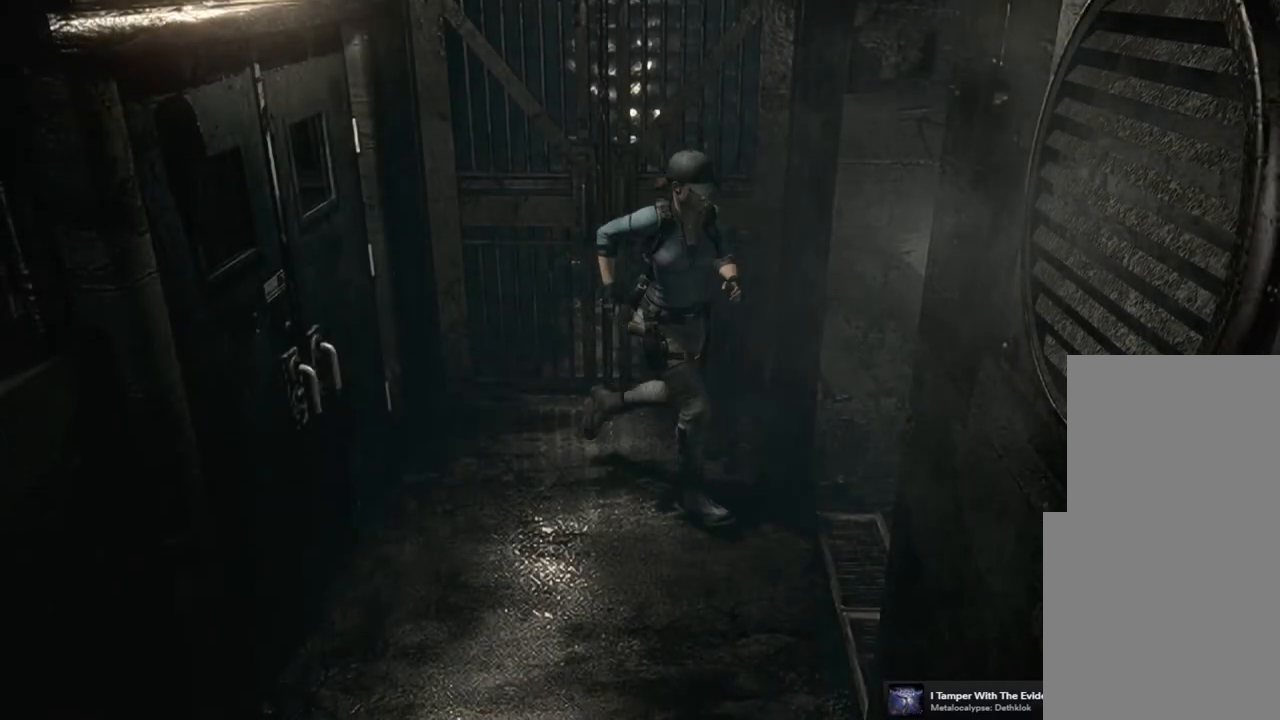
{"buttons": ["SQUARE", "DPAD_UP"], "left_stick": "center", "right_stick": "center", "events": [[217, "DPAD_LEFT", "down"], [450, "DPAD_LEFT", "up"]]}